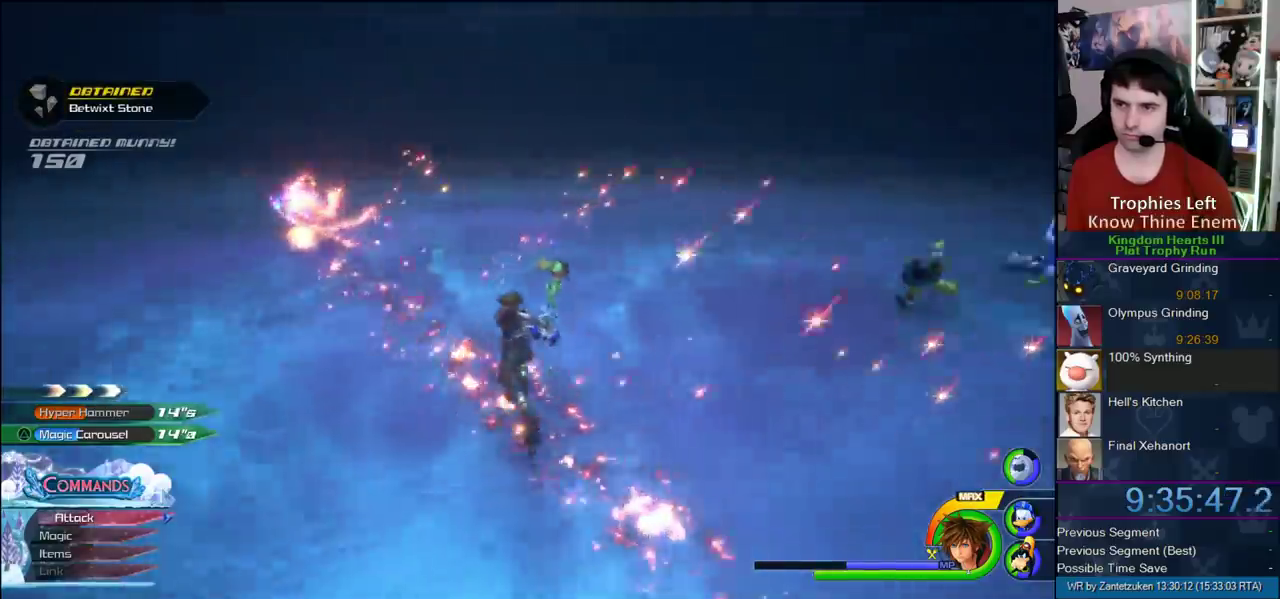
Gameplay with a controller (PlayStation layout); each line is a JSON object with the inputs held at the frame after it. "events" lists button and stick changes between this image and that frame as [ms after this image, input, new state], when the widget could be followed in between. Not read: L2 R2.
{"buttons": [], "left_stick": "left", "right_stick": "center"}
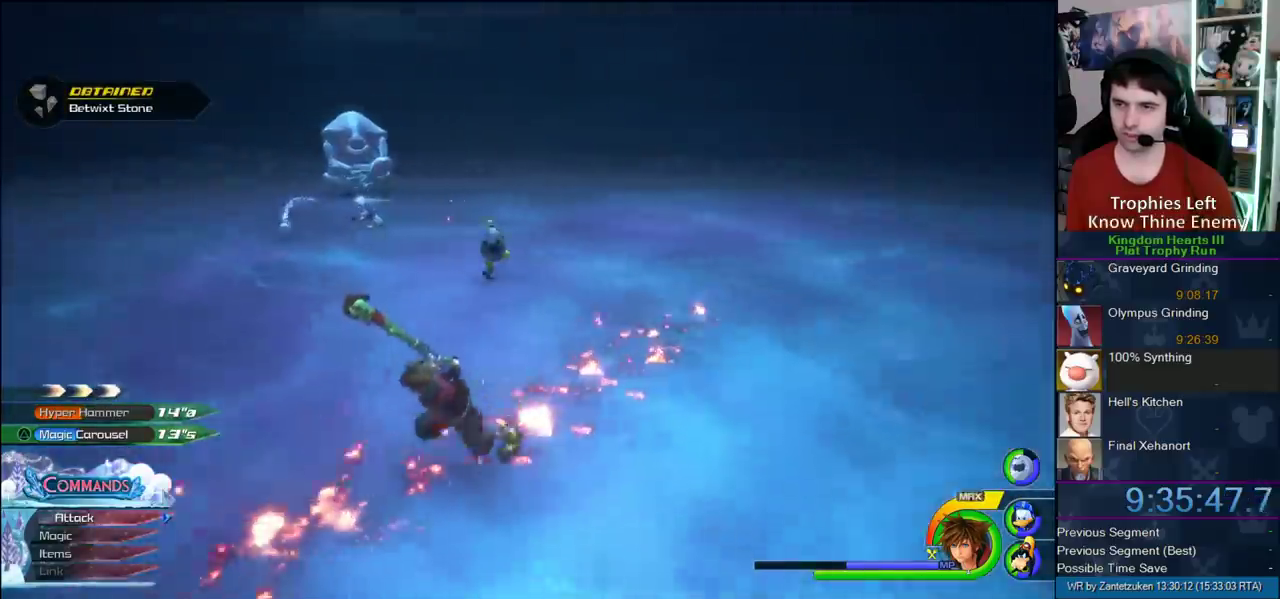
{"buttons": [], "left_stick": "left", "right_stick": "center", "events": [[133, "right_stick", "left"], [300, "right_stick", "center"]]}
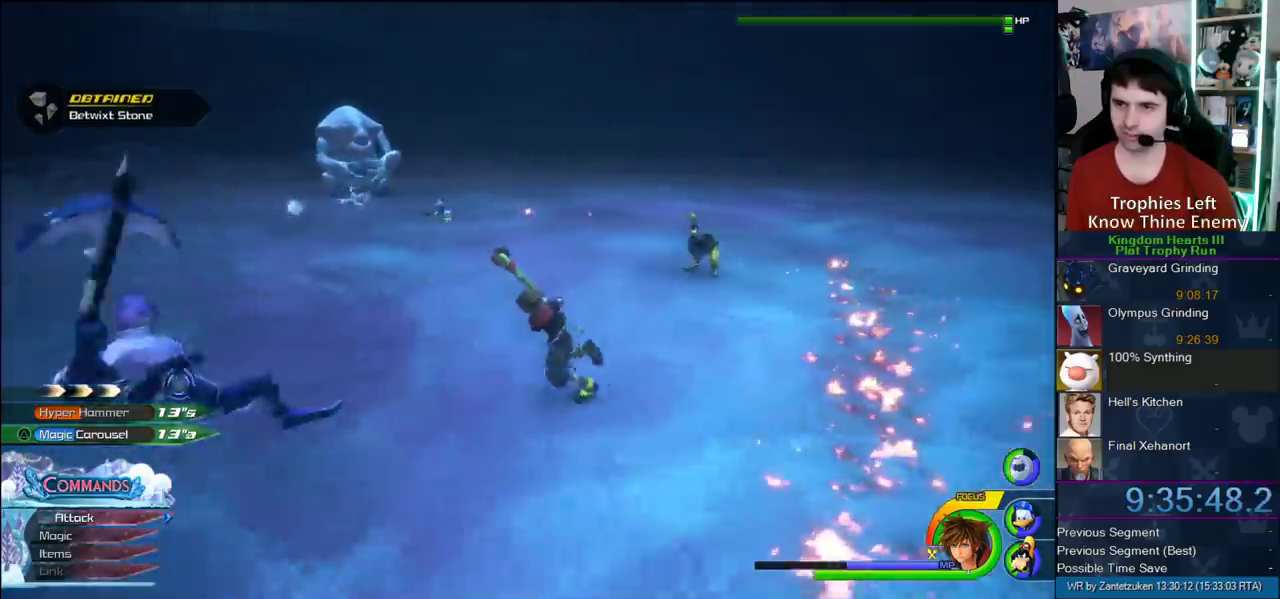
{"buttons": [], "left_stick": "left", "right_stick": "center", "events": [[83, "CROSS", "down"], [150, "left_stick", "up-left"], [200, "CROSS", "up"], [250, "SQUARE", "down"], [417, "SQUARE", "up"], [417, "left_stick", "left"]]}
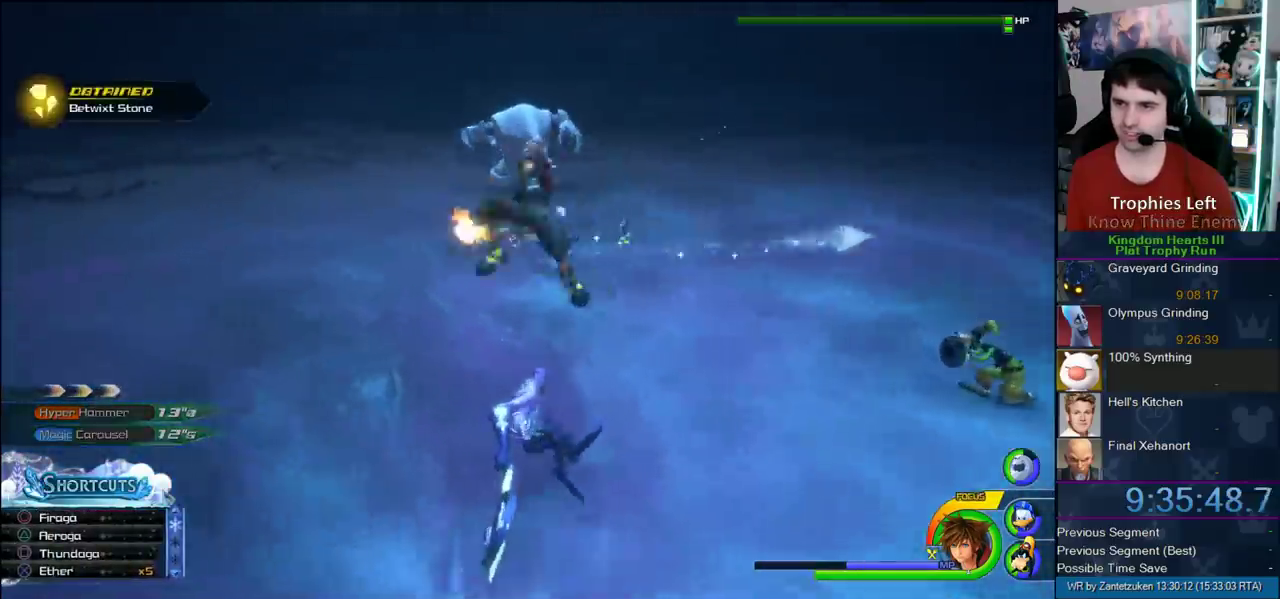
{"buttons": [], "left_stick": "down-left", "right_stick": "center", "events": [[117, "left_stick", "down-left"], [133, "right_stick", "left"], [450, "right_stick", "center"]]}
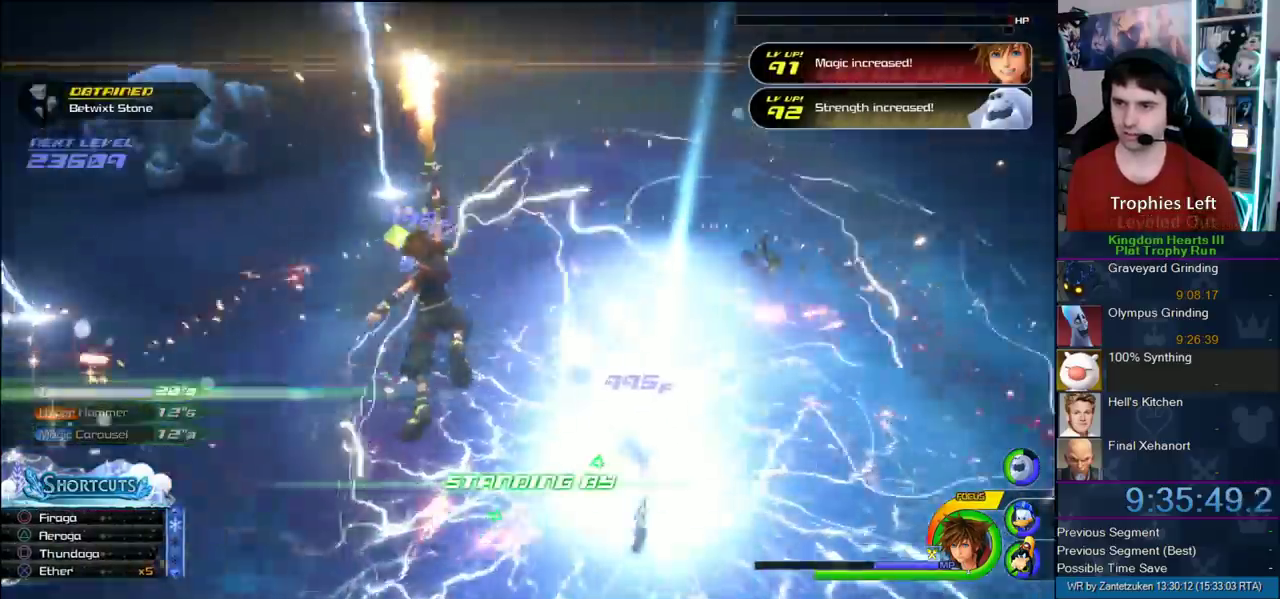
{"buttons": [], "left_stick": "down-left", "right_stick": "center", "events": [[33, "left_stick", "down"], [183, "left_stick", "down-left"], [183, "right_stick", "down-left"], [333, "right_stick", "center"]]}
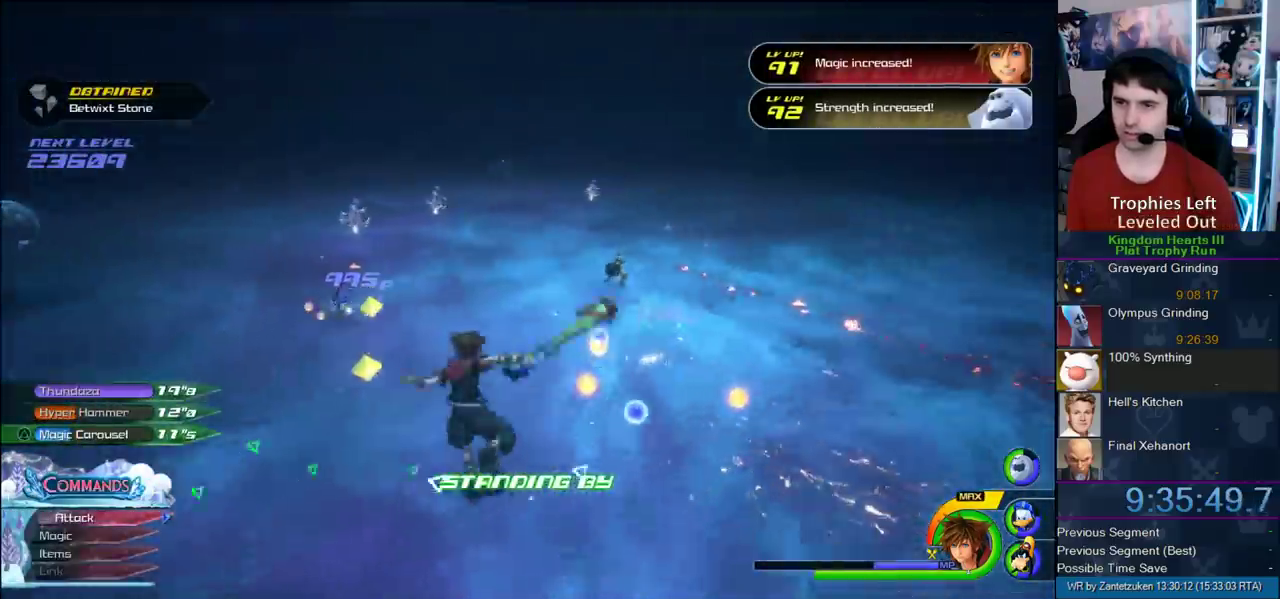
{"buttons": [], "left_stick": "up-right", "right_stick": "center", "events": [[83, "right_stick", "right"], [150, "left_stick", "left"], [250, "left_stick", "up-right"], [367, "right_stick", "center"]]}
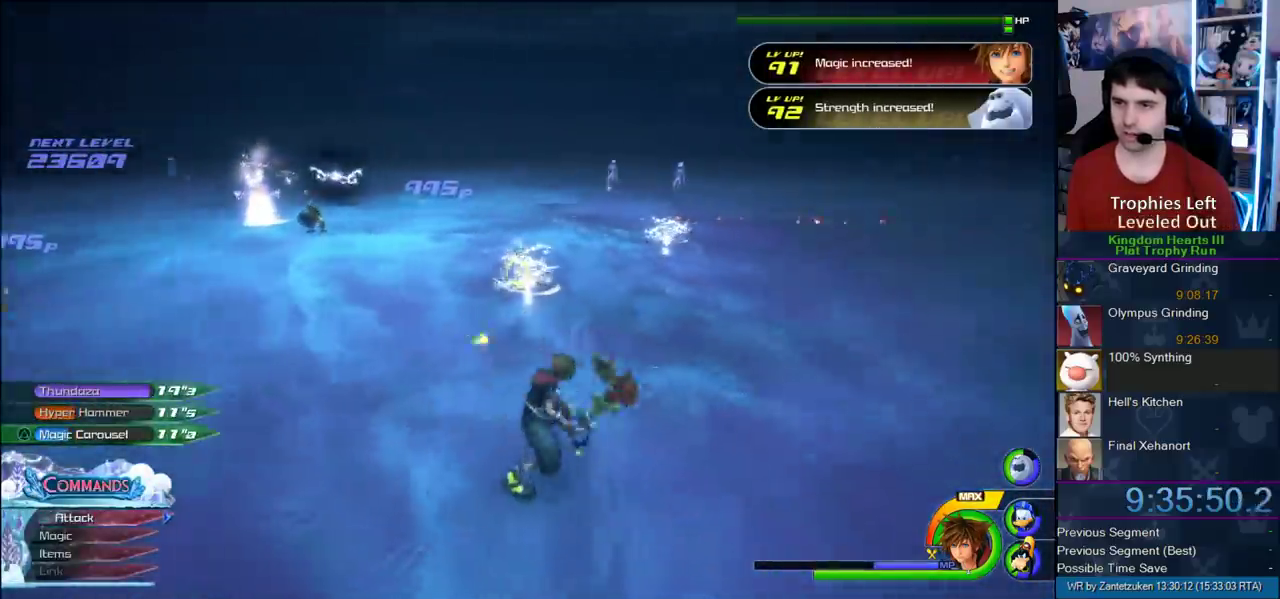
{"buttons": [], "left_stick": "up-right", "right_stick": "center", "events": [[117, "left_stick", "up"], [350, "CROSS", "down"], [467, "CROSS", "up"], [467, "left_stick", "up-right"]]}
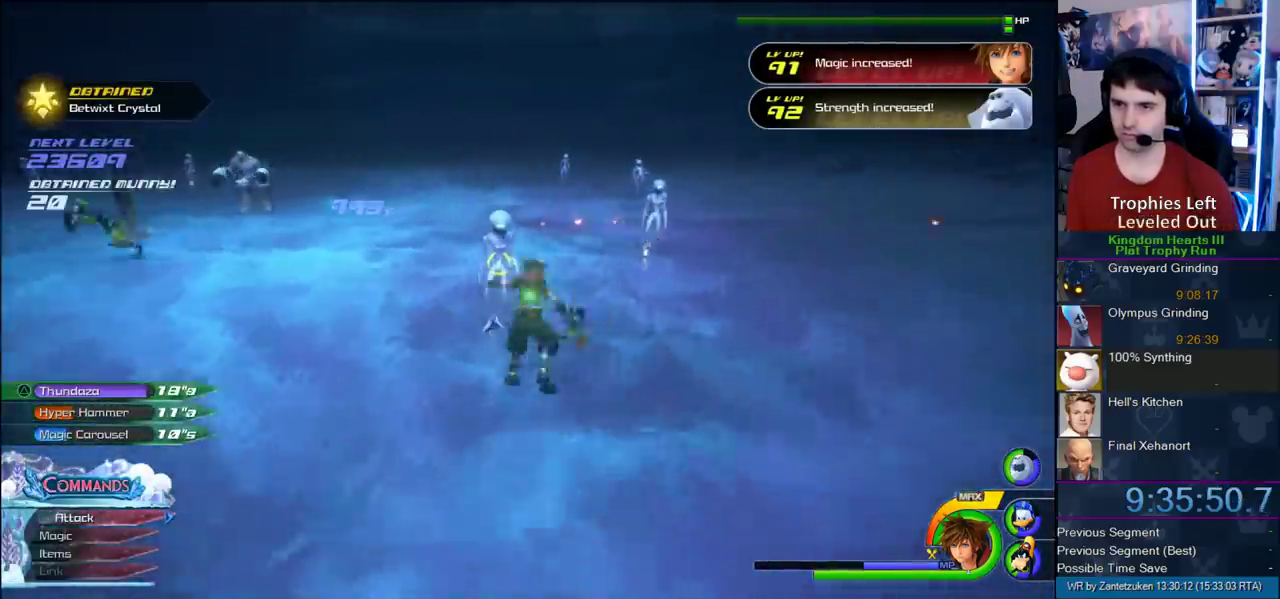
{"buttons": [], "left_stick": "up-right", "right_stick": "center", "events": [[17, "SQUARE", "down"], [150, "SQUARE", "up"], [217, "TRIANGLE", "down"], [333, "TRIANGLE", "up"]]}
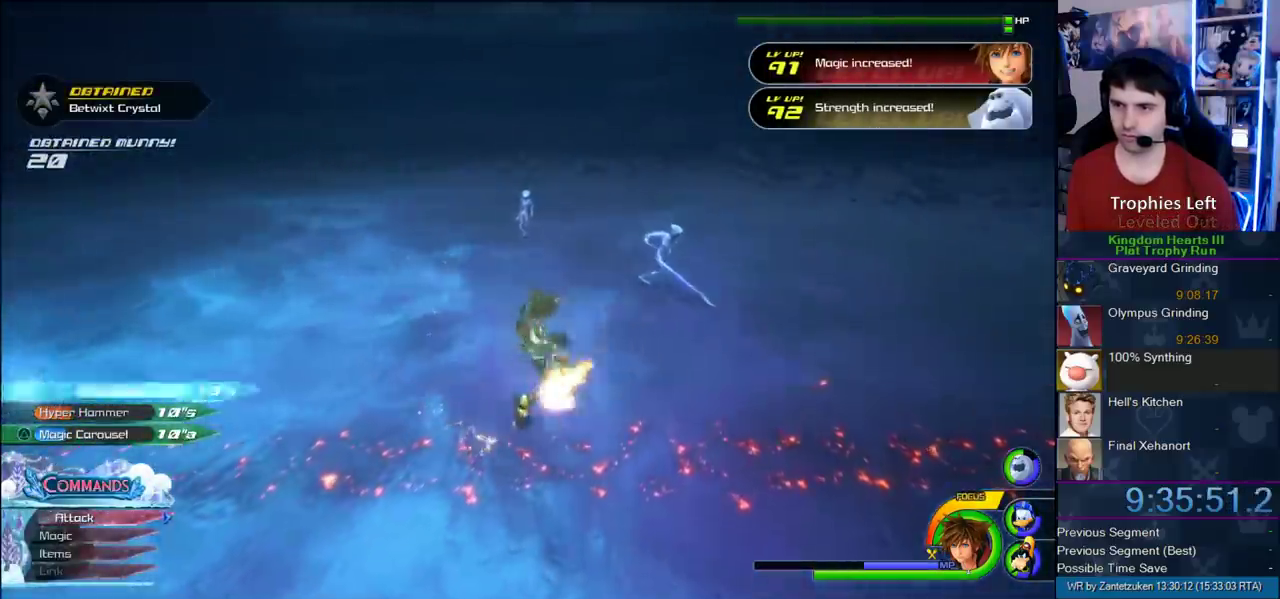
{"buttons": [], "left_stick": "up-left", "right_stick": "center", "events": [[333, "left_stick", "up"], [383, "left_stick", "up-left"]]}
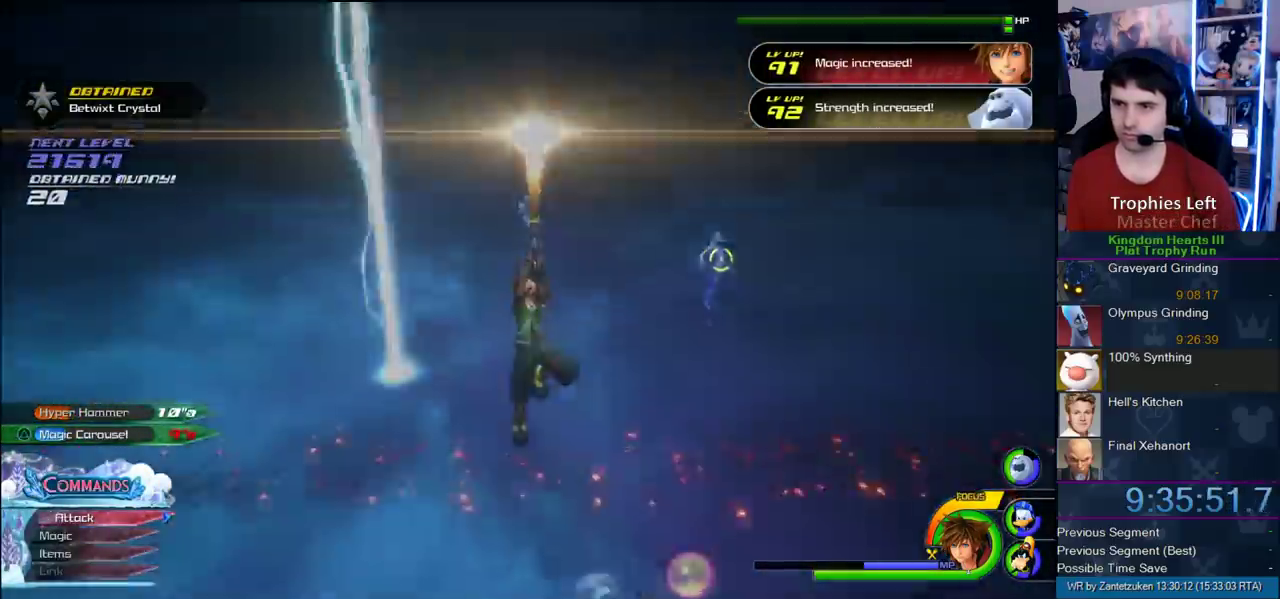
{"buttons": [], "left_stick": "up", "right_stick": "center", "events": [[200, "left_stick", "up"]]}
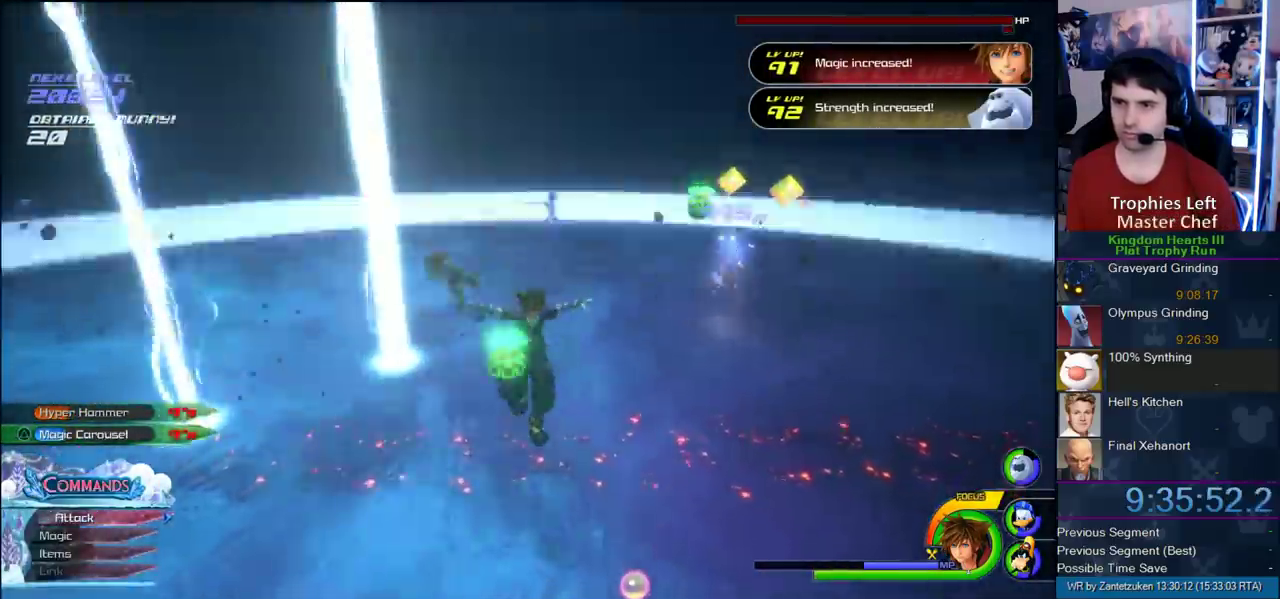
{"buttons": [], "left_stick": "up-right", "right_stick": "center", "events": [[450, "left_stick", "up-right"]]}
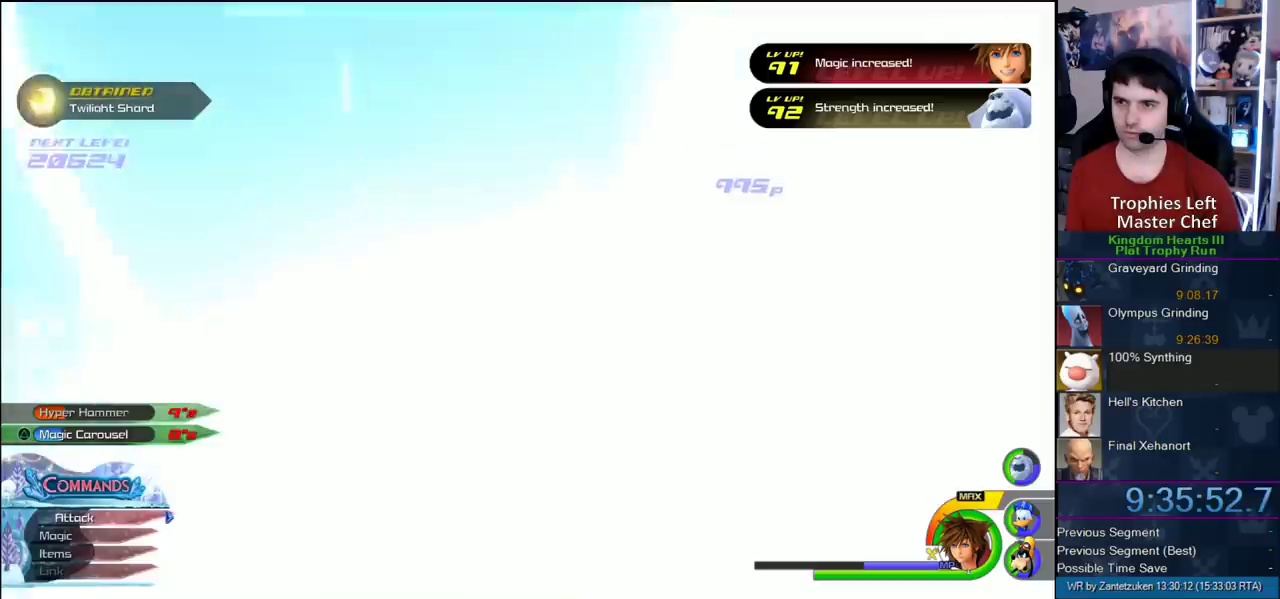
{"buttons": [], "left_stick": "up-right", "right_stick": "center", "events": []}
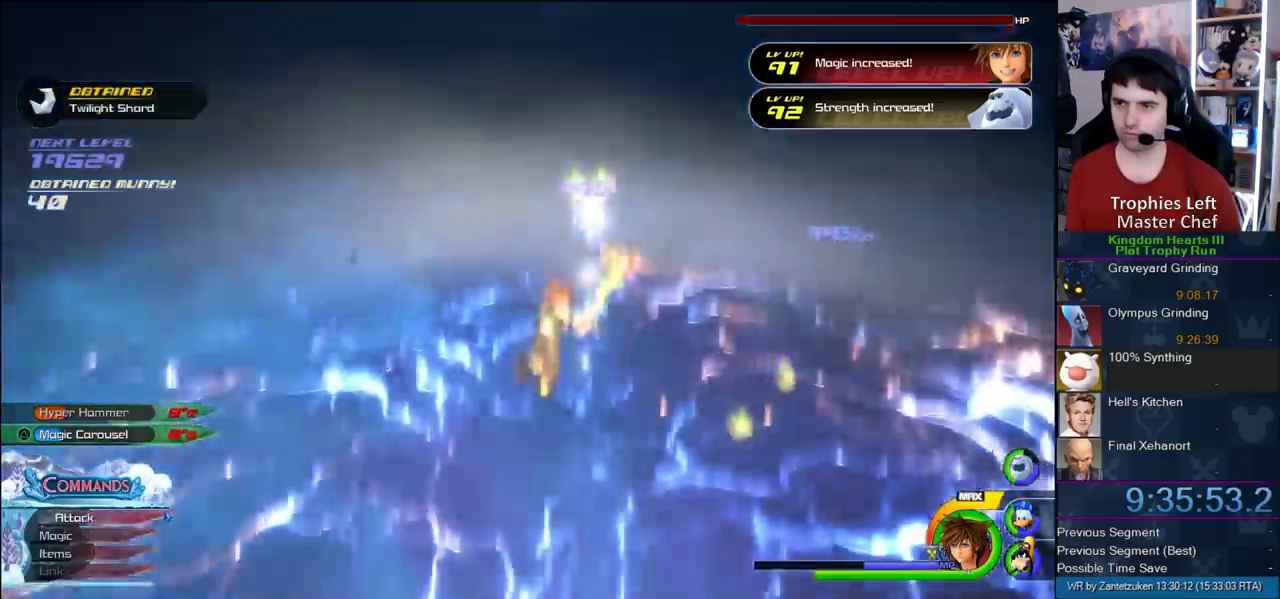
{"buttons": [], "left_stick": "up-left", "right_stick": "center", "events": [[17, "left_stick", "up"], [100, "SQUARE", "down"], [183, "SQUARE", "up"], [183, "left_stick", "up-left"]]}
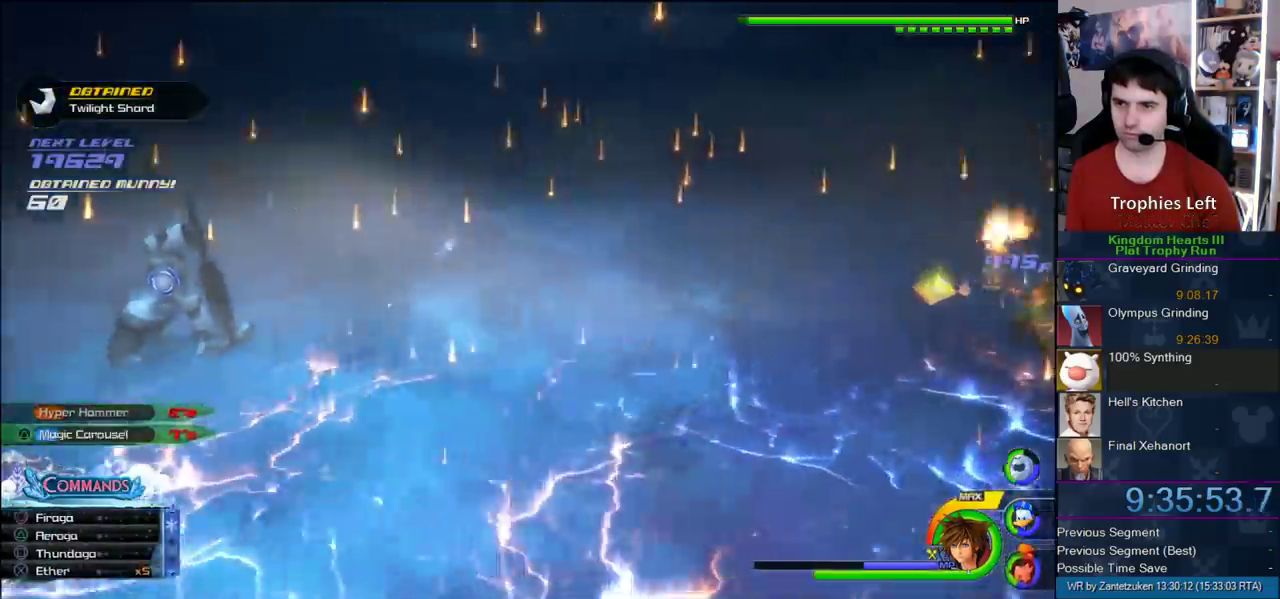
{"buttons": [], "left_stick": "up-right", "right_stick": "center", "events": [[300, "right_stick", "right"], [383, "left_stick", "up"], [383, "right_stick", "left"], [433, "right_stick", "center"], [483, "left_stick", "up-right"]]}
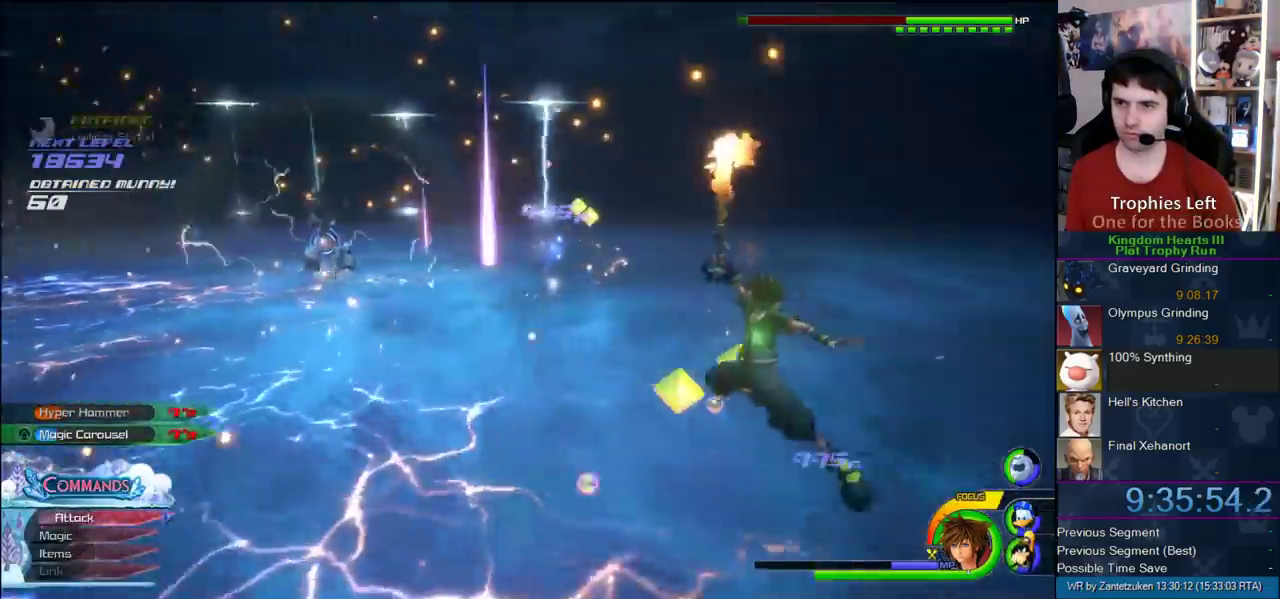
{"buttons": [], "left_stick": "up", "right_stick": "center", "events": [[333, "left_stick", "up"]]}
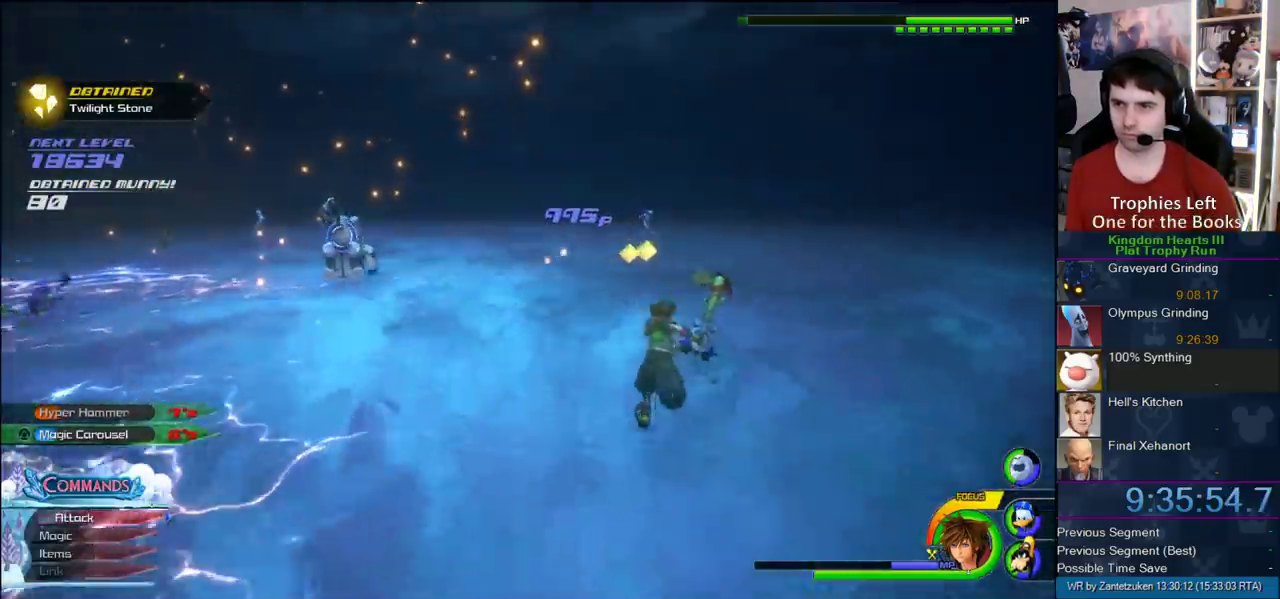
{"buttons": [], "left_stick": "up", "right_stick": "center", "events": []}
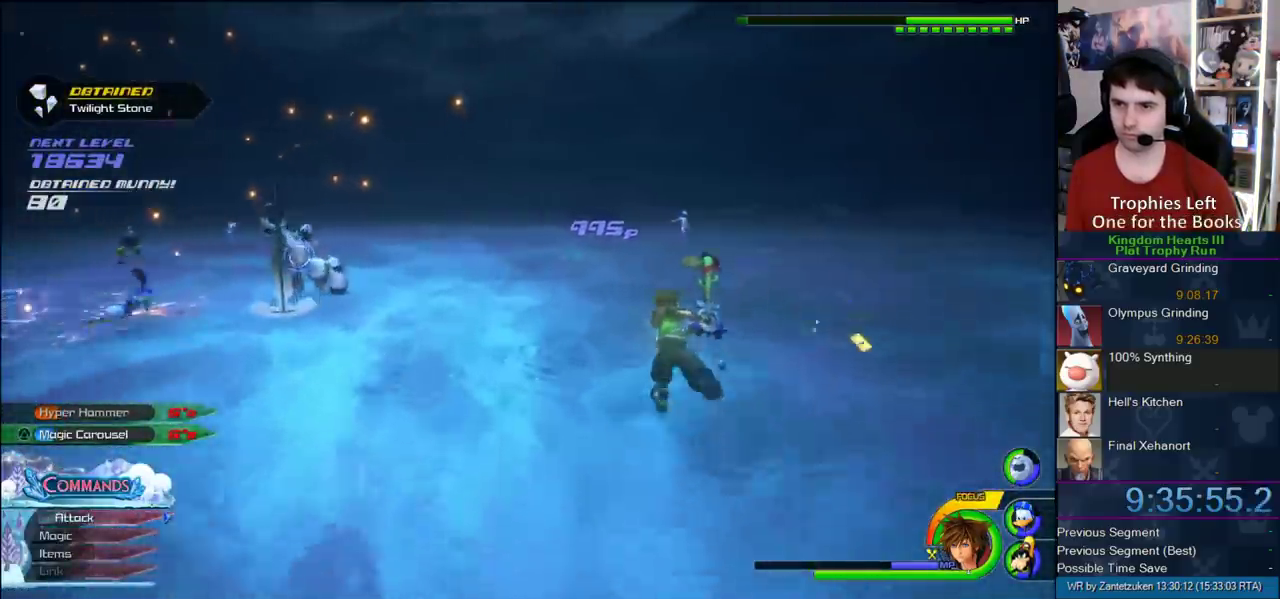
{"buttons": [], "left_stick": "up", "right_stick": "center", "events": []}
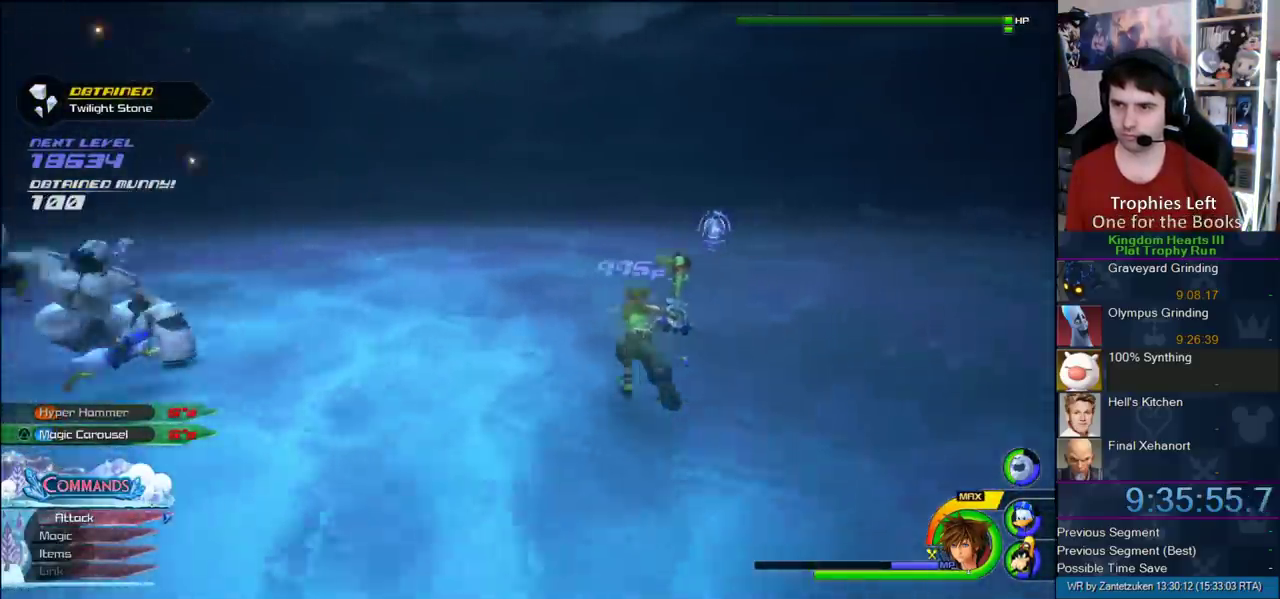
{"buttons": ["SQUARE"], "left_stick": "up", "right_stick": "center", "events": [[33, "left_stick", "up-left"], [183, "right_stick", "right"], [233, "left_stick", "up"], [300, "right_stick", "left"], [383, "right_stick", "center"], [467, "SQUARE", "down"]]}
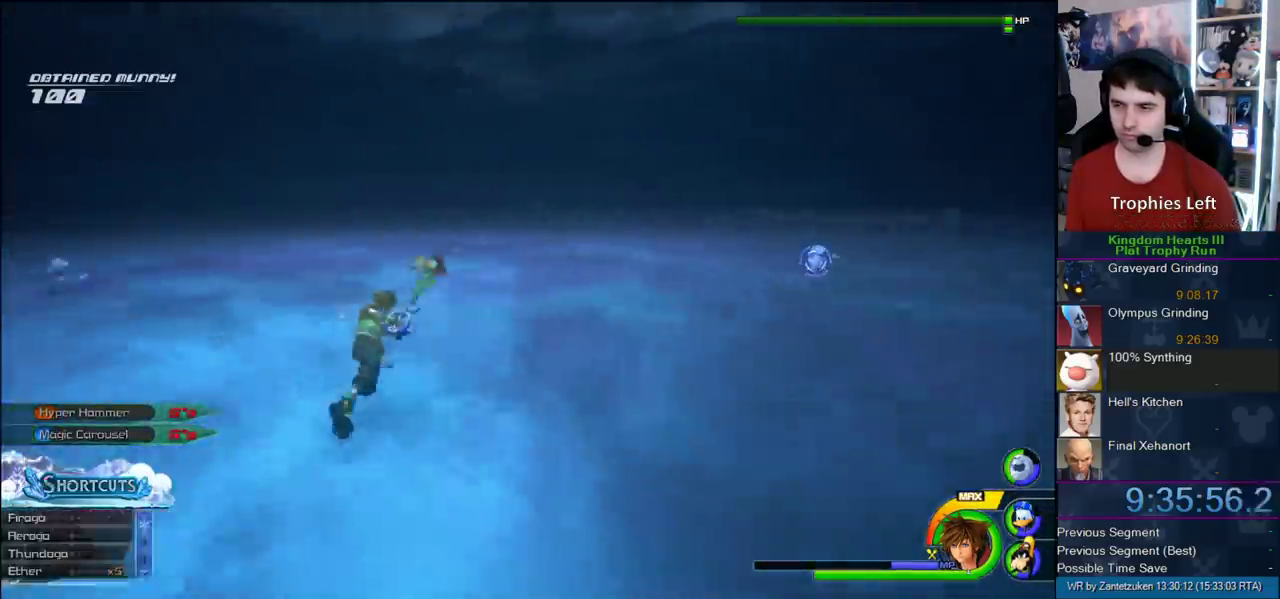
{"buttons": [], "left_stick": "left", "right_stick": "right", "events": [[117, "SQUARE", "up"], [117, "left_stick", "up-left"], [233, "right_stick", "right"], [300, "left_stick", "left"]]}
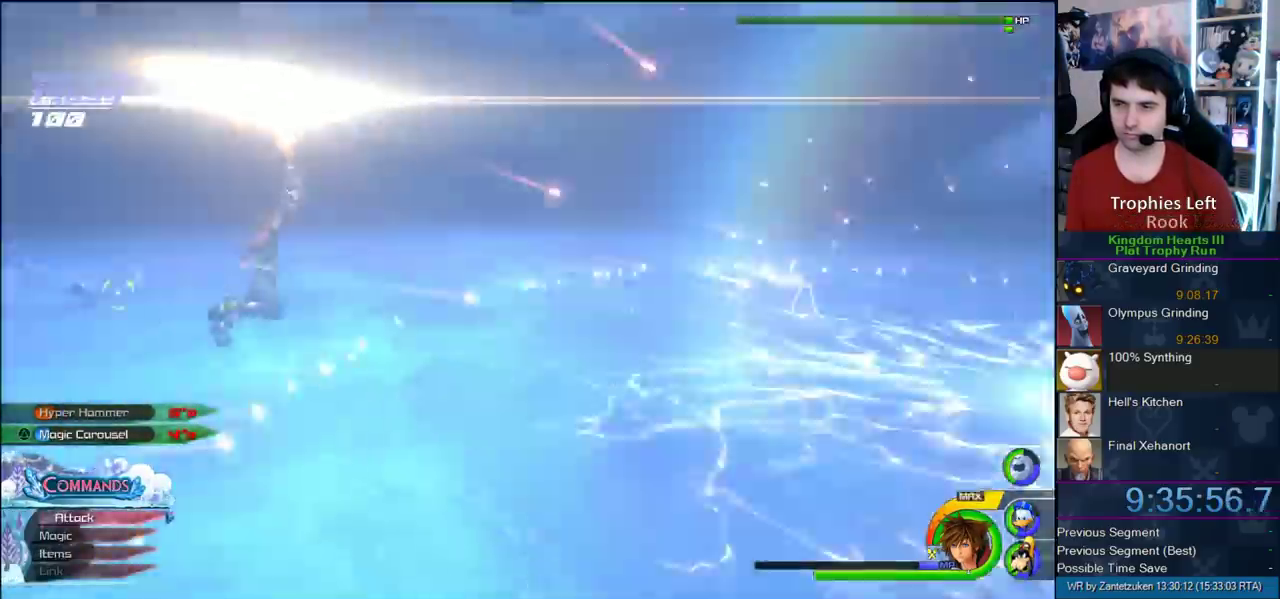
{"buttons": [], "left_stick": "up-right", "right_stick": "center", "events": [[100, "left_stick", "up-left"], [250, "left_stick", "up"], [283, "right_stick", "center"], [350, "left_stick", "up-right"]]}
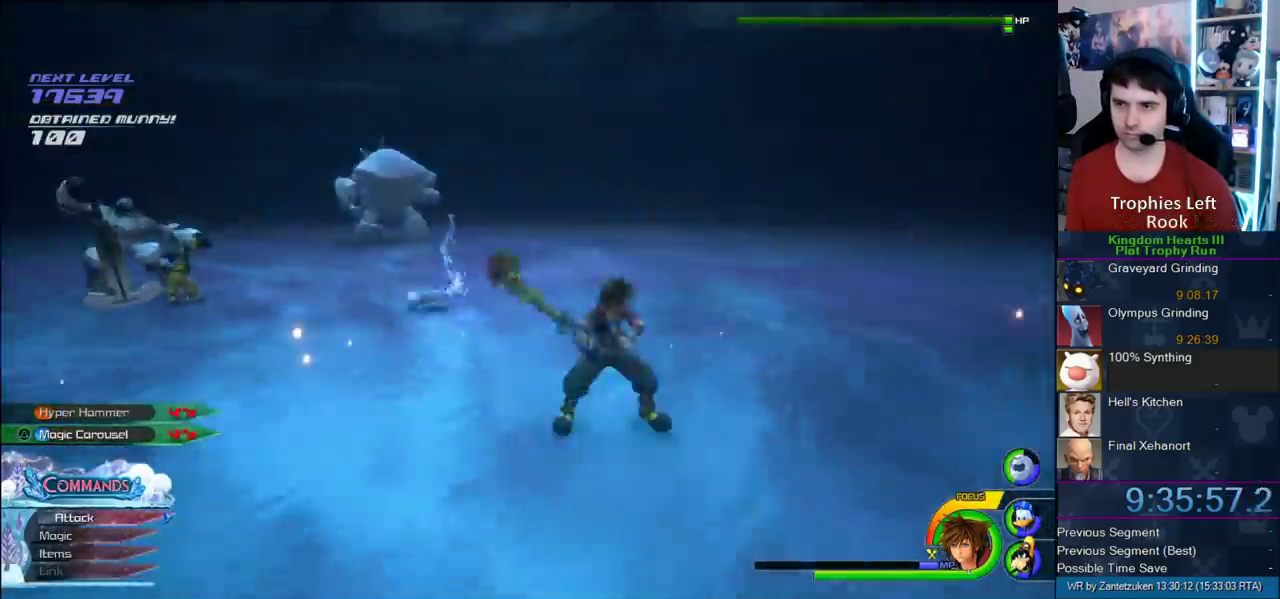
{"buttons": [], "left_stick": "up-left", "right_stick": "center", "events": [[250, "left_stick", "up"], [333, "left_stick", "up-left"]]}
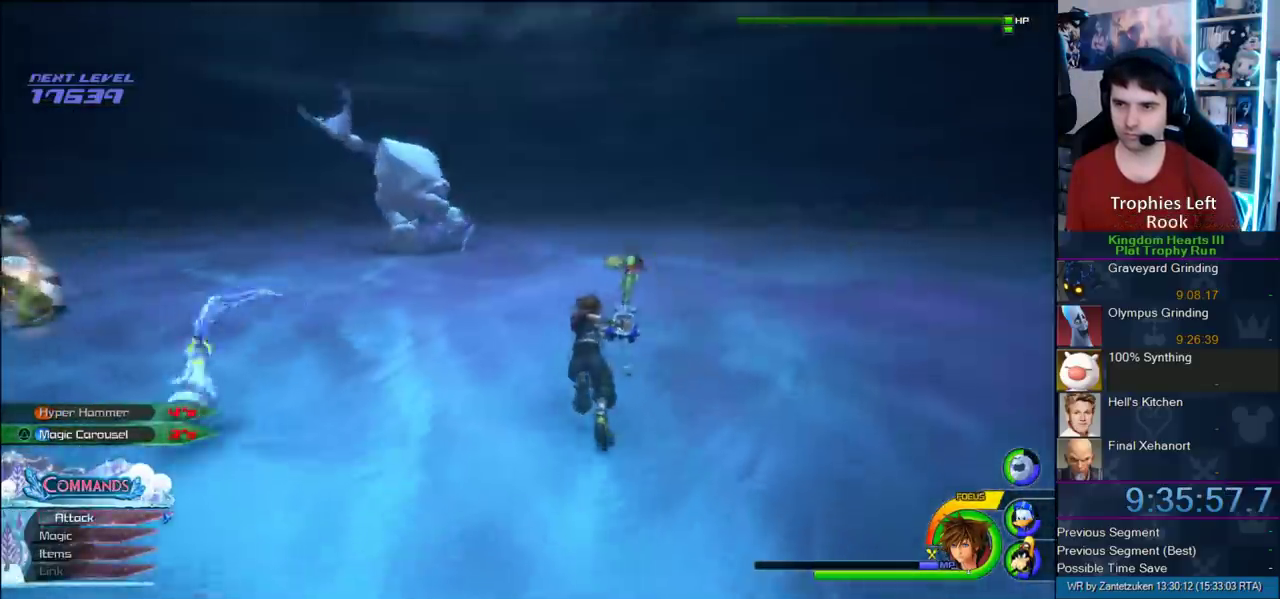
{"buttons": [], "left_stick": "down-left", "right_stick": "center", "events": [[33, "left_stick", "right"], [83, "SQUARE", "down"], [217, "SQUARE", "up"], [217, "left_stick", "down-left"]]}
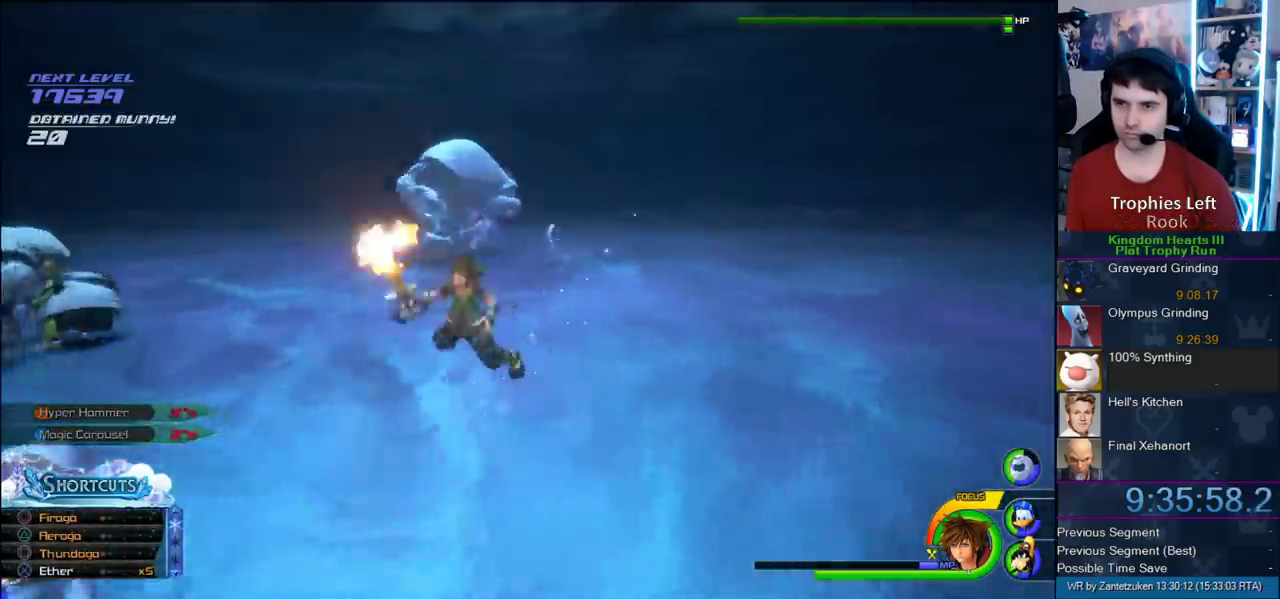
{"buttons": [], "left_stick": "down-left", "right_stick": "center", "events": [[200, "right_stick", "left"], [283, "right_stick", "center"]]}